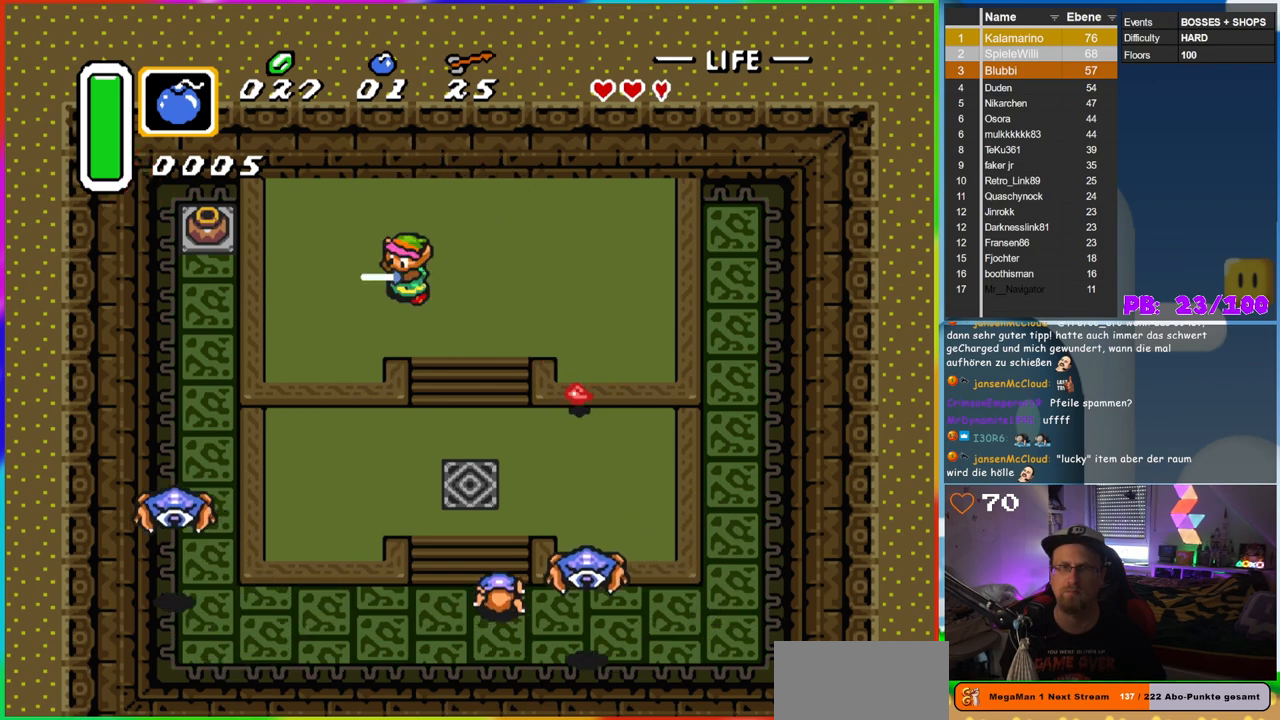
Gameplay with a controller (Nintendo layout); each line is a JSON object with the inputs held at the frame after it. "events" lists button and stick changes between this image and that frame as [ms after this image, input, new state], when the widget could be followed in between. Not read: L3 R3.
{"buttons": ["B", "DPAD_DOWN", "DPAD_RIGHT"], "events": [[17, "DPAD_DOWN", "down"], [17, "DPAD_LEFT", "up"], [33, "DPAD_RIGHT", "down"], [50, "B", "down"]]}
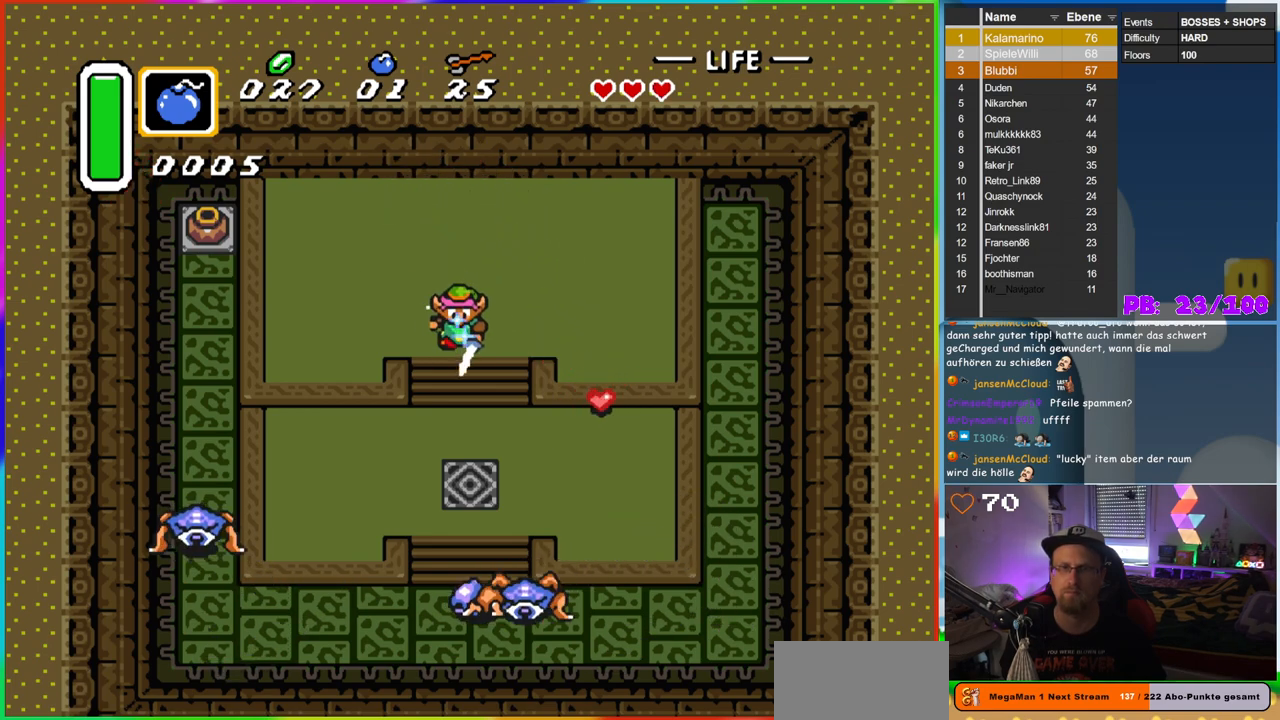
{"buttons": ["B", "DPAD_DOWN"], "events": [[117, "DPAD_RIGHT", "up"]]}
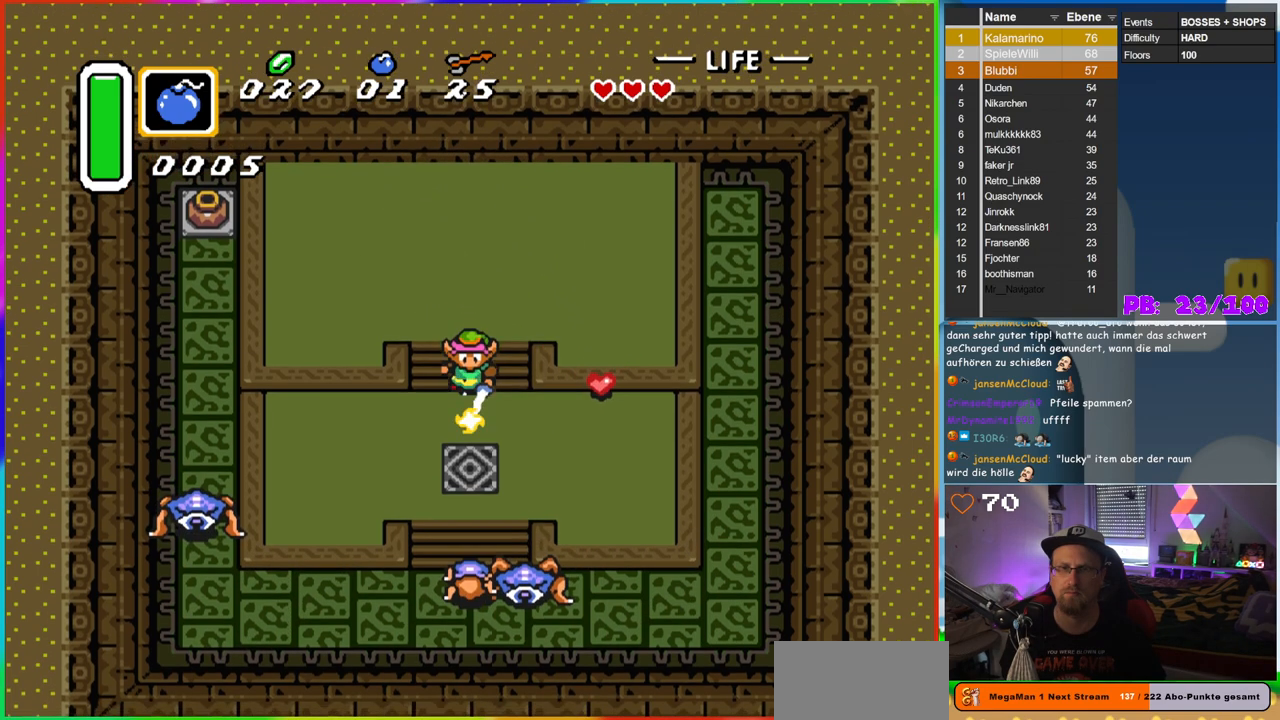
{"buttons": ["B", "DPAD_DOWN"], "events": [[267, "DPAD_RIGHT", "down"], [500, "DPAD_RIGHT", "up"]]}
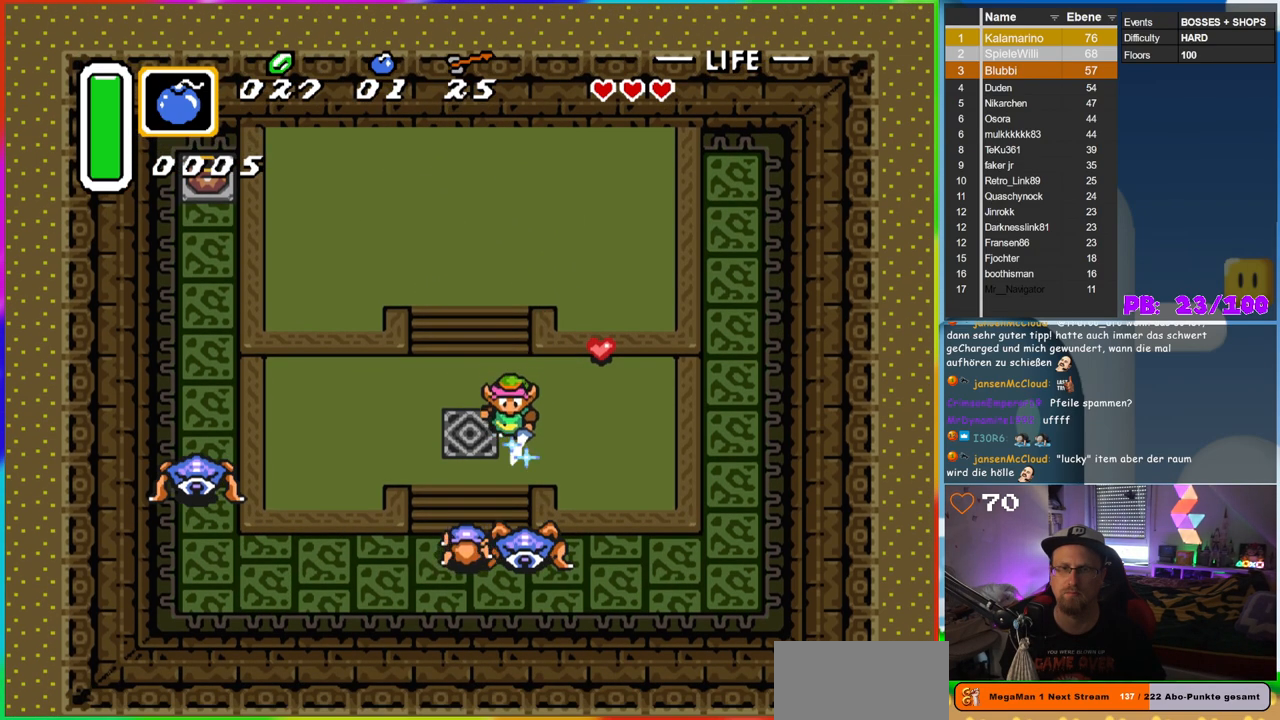
{"buttons": ["DPAD_DOWN"], "events": [[367, "B", "up"]]}
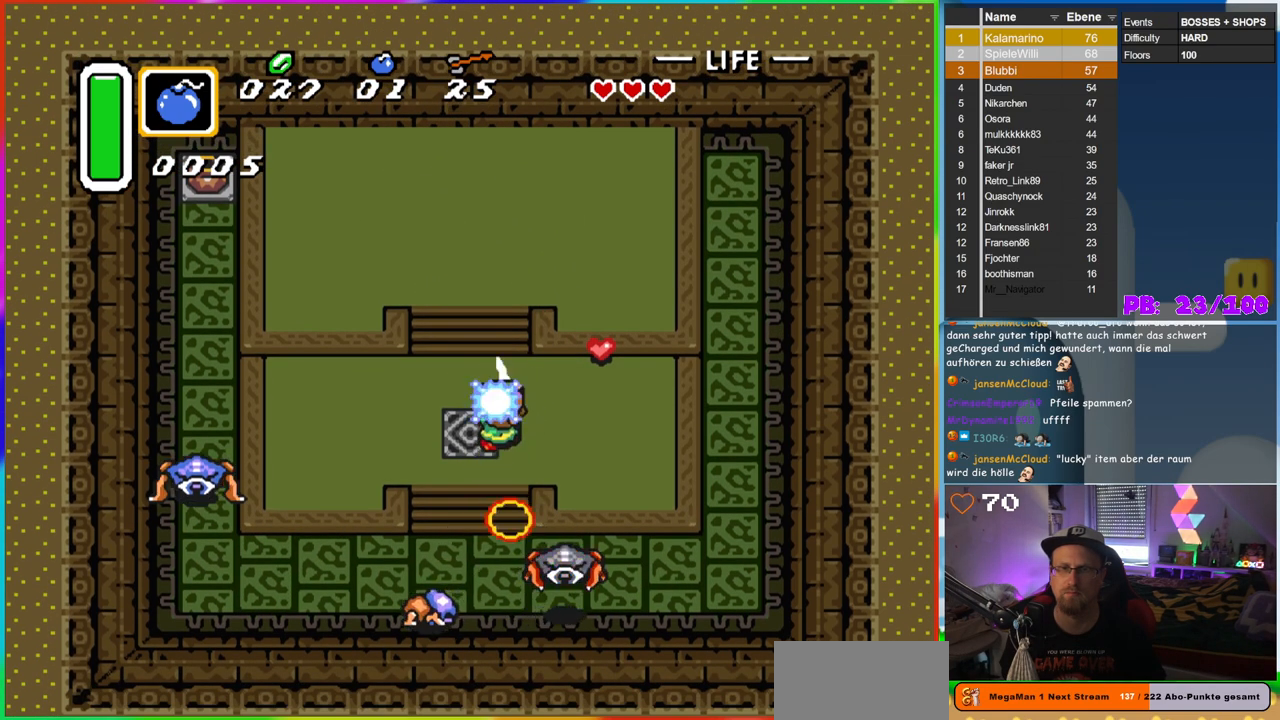
{"buttons": ["DPAD_RIGHT"], "events": [[50, "DPAD_DOWN", "up"], [350, "DPAD_RIGHT", "down"]]}
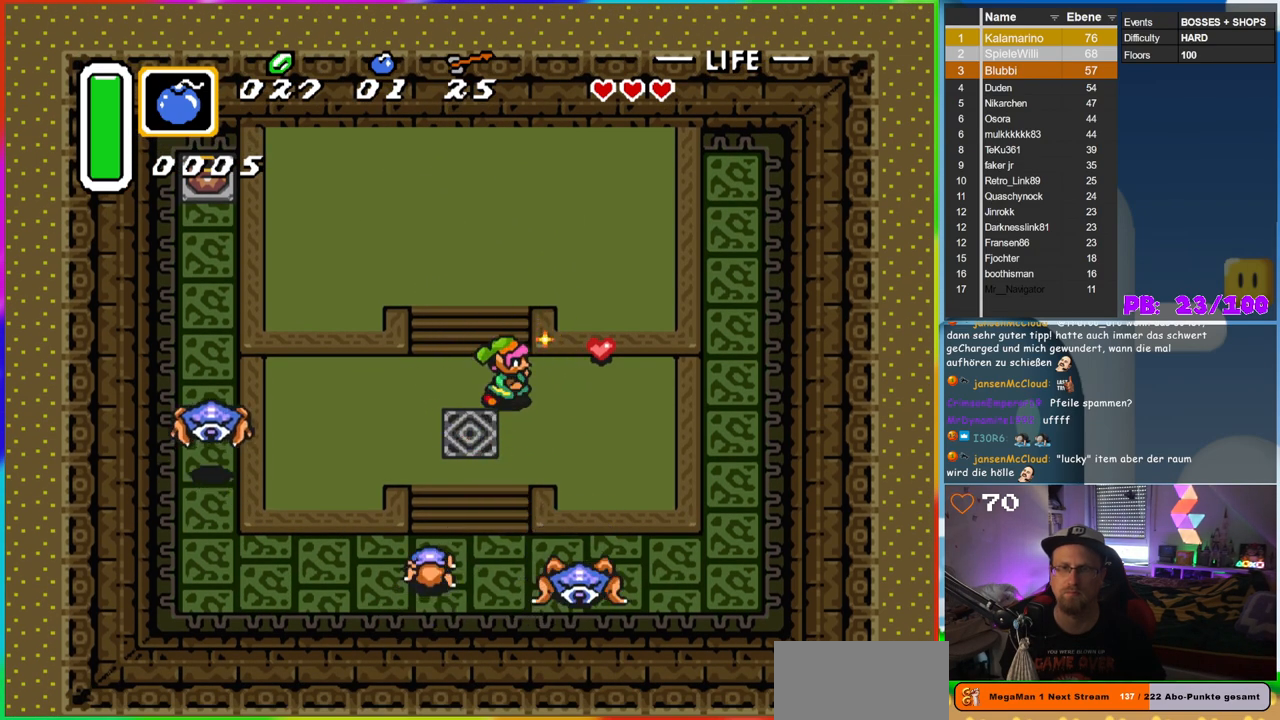
{"buttons": ["B", "DPAD_DOWN", "DPAD_LEFT"], "events": [[267, "B", "down"], [400, "DPAD_DOWN", "down"], [400, "DPAD_RIGHT", "up"], [467, "DPAD_LEFT", "down"]]}
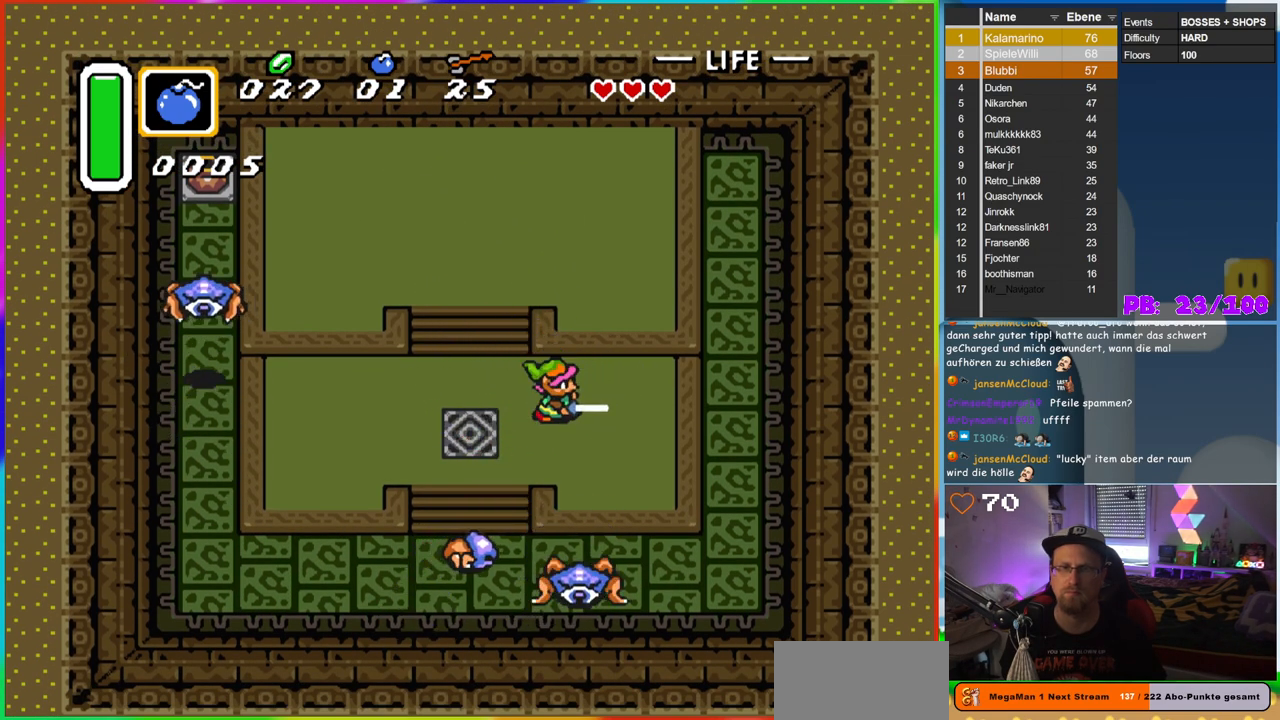
{"buttons": ["B", "DPAD_DOWN"], "events": [[117, "DPAD_LEFT", "up"], [167, "DPAD_RIGHT", "down"], [250, "DPAD_DOWN", "up"], [333, "DPAD_DOWN", "down"], [467, "DPAD_RIGHT", "up"]]}
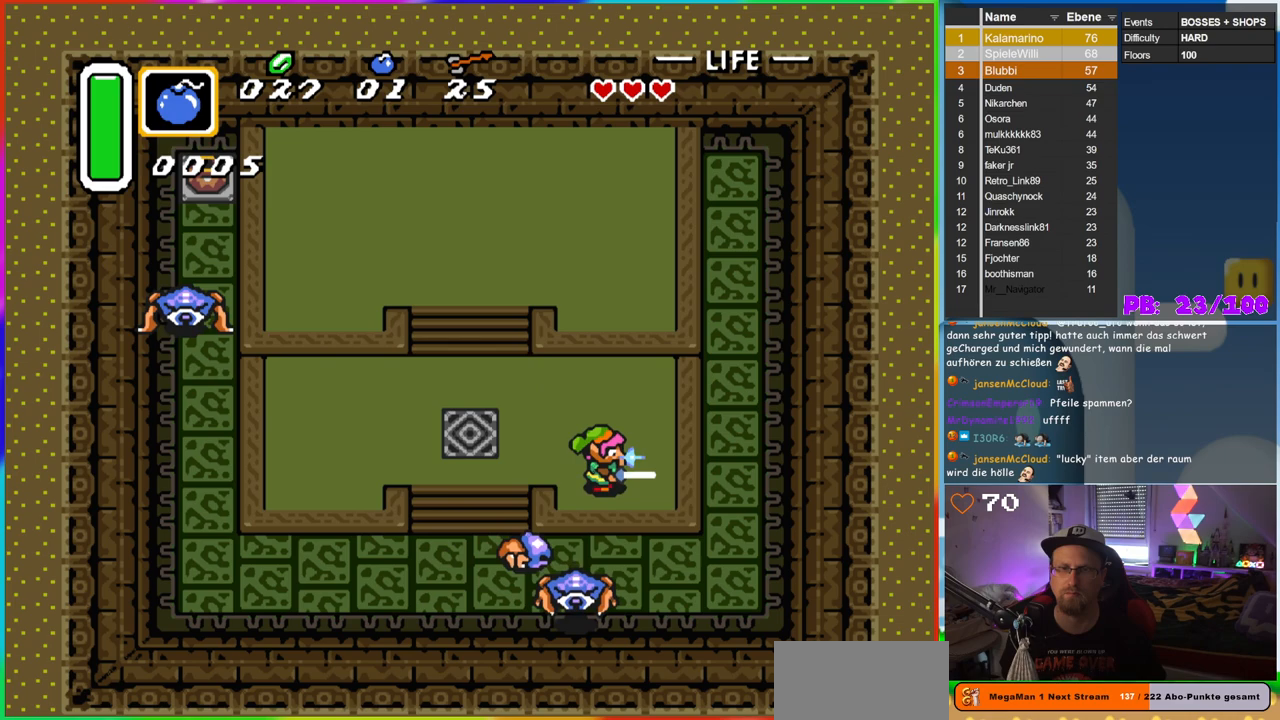
{"buttons": [], "events": [[267, "DPAD_LEFT", "down"], [350, "B", "up"], [367, "DPAD_DOWN", "up"], [400, "DPAD_LEFT", "up"]]}
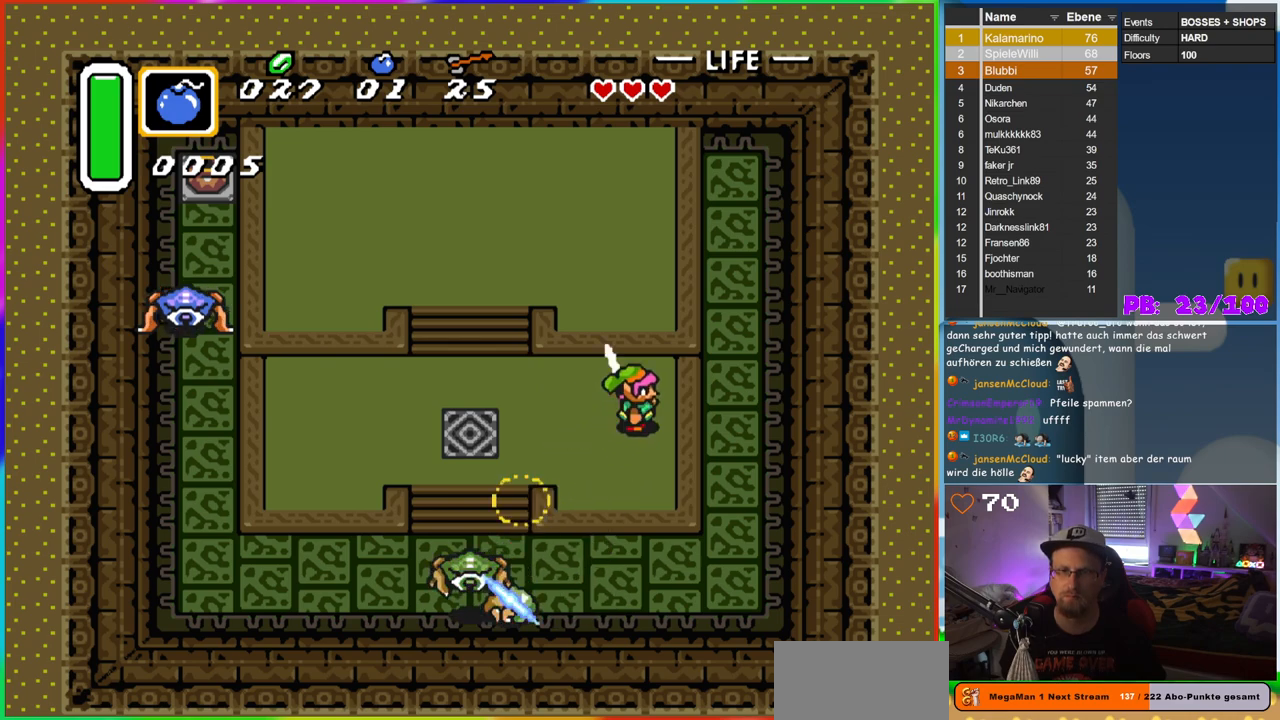
{"buttons": ["DPAD_DOWN", "DPAD_LEFT"], "events": [[333, "DPAD_LEFT", "down"], [383, "DPAD_DOWN", "down"]]}
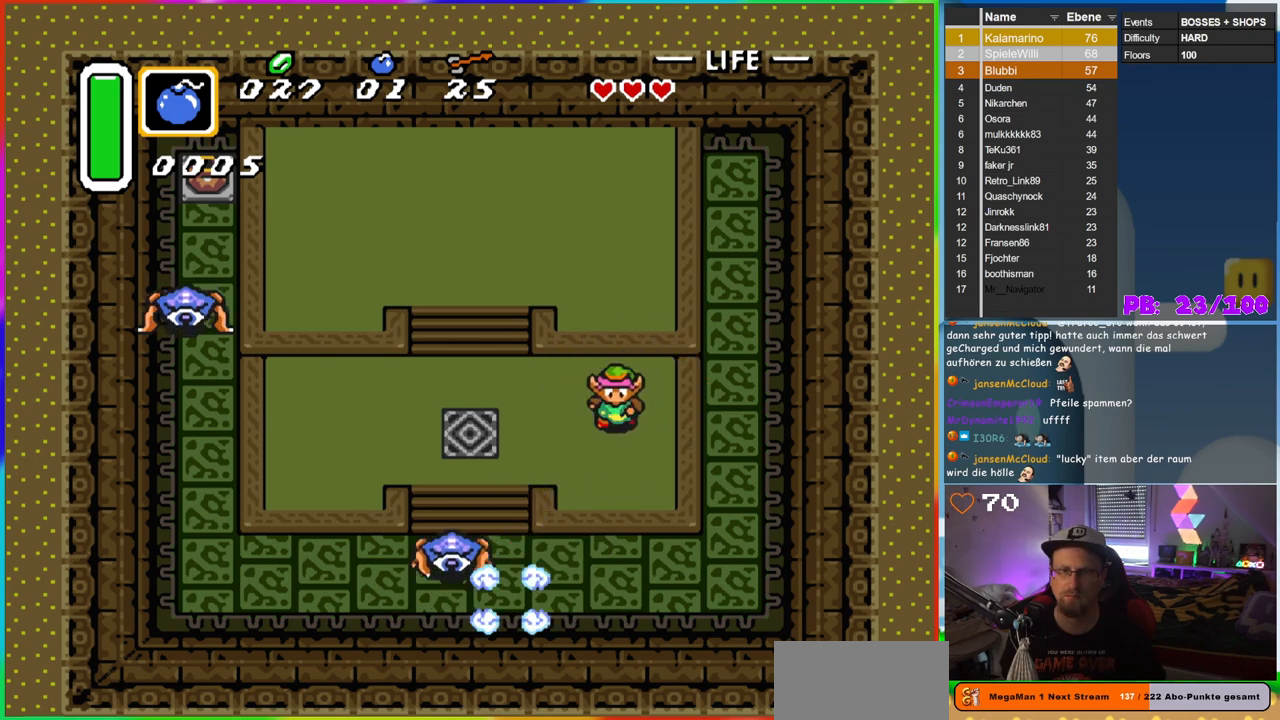
{"buttons": ["DPAD_DOWN", "DPAD_LEFT"], "events": [[283, "DPAD_DOWN", "up"], [500, "DPAD_DOWN", "down"]]}
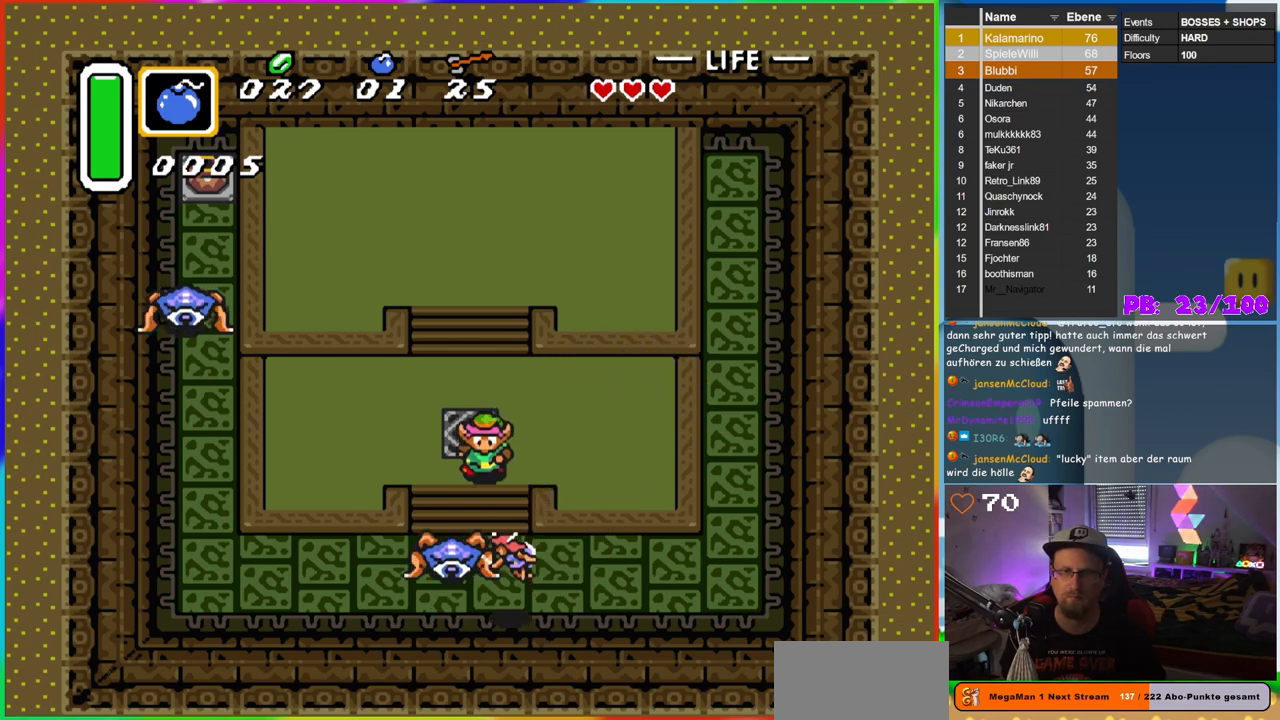
{"buttons": ["B"], "events": [[50, "DPAD_LEFT", "up"], [150, "B", "down"], [333, "DPAD_DOWN", "up"]]}
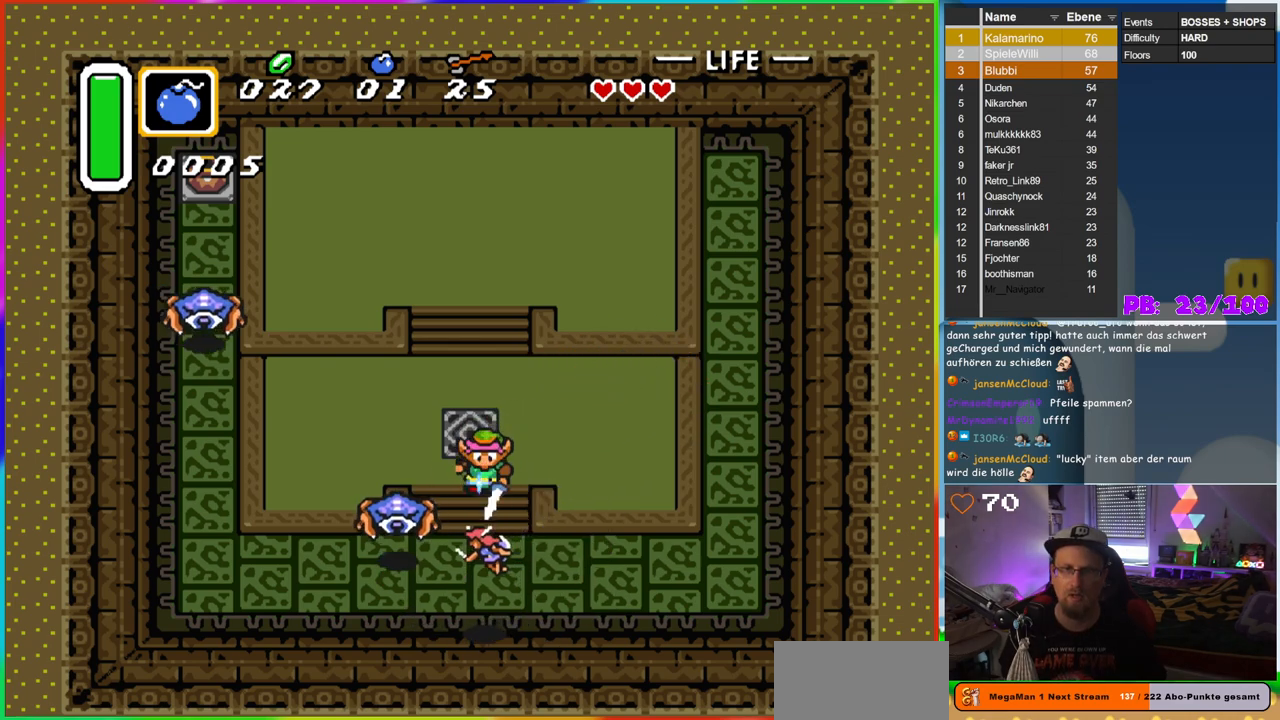
{"buttons": ["B", "DPAD_DOWN", "DPAD_LEFT"], "events": [[217, "DPAD_DOWN", "down"], [433, "DPAD_LEFT", "down"]]}
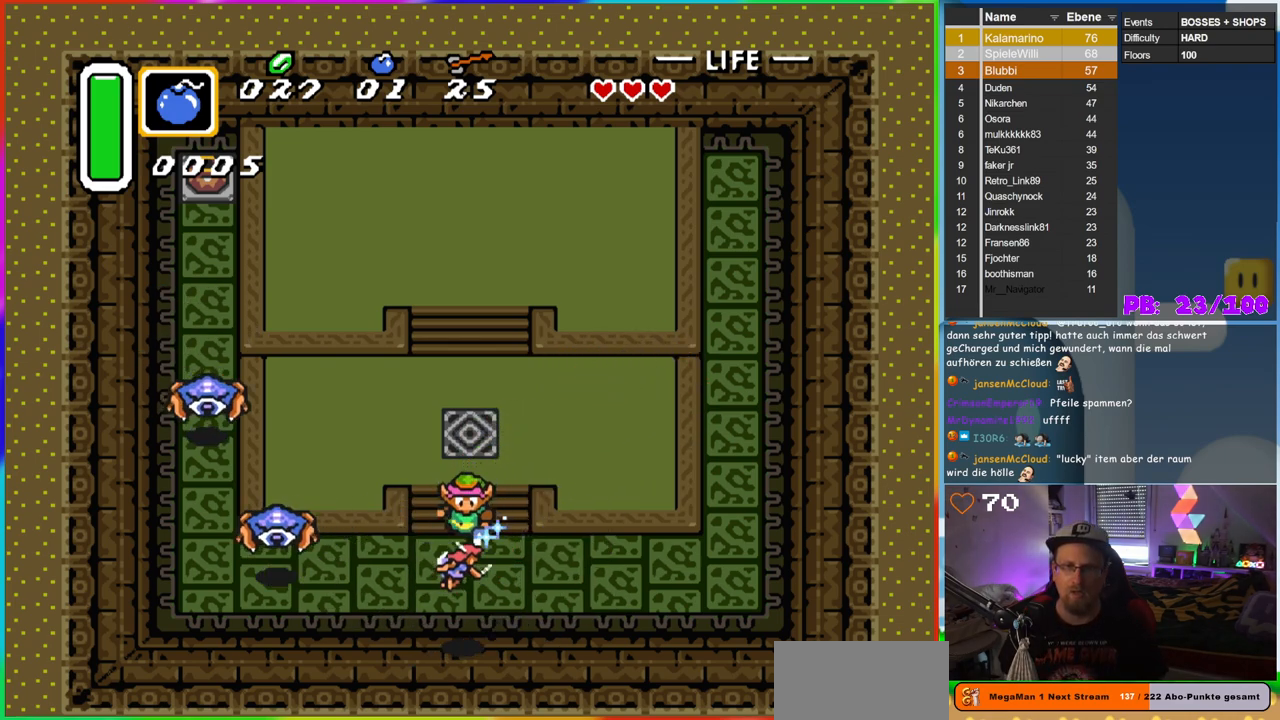
{"buttons": ["B", "DPAD_LEFT"], "events": [[233, "DPAD_LEFT", "up"], [450, "DPAD_LEFT", "down"], [483, "DPAD_DOWN", "up"]]}
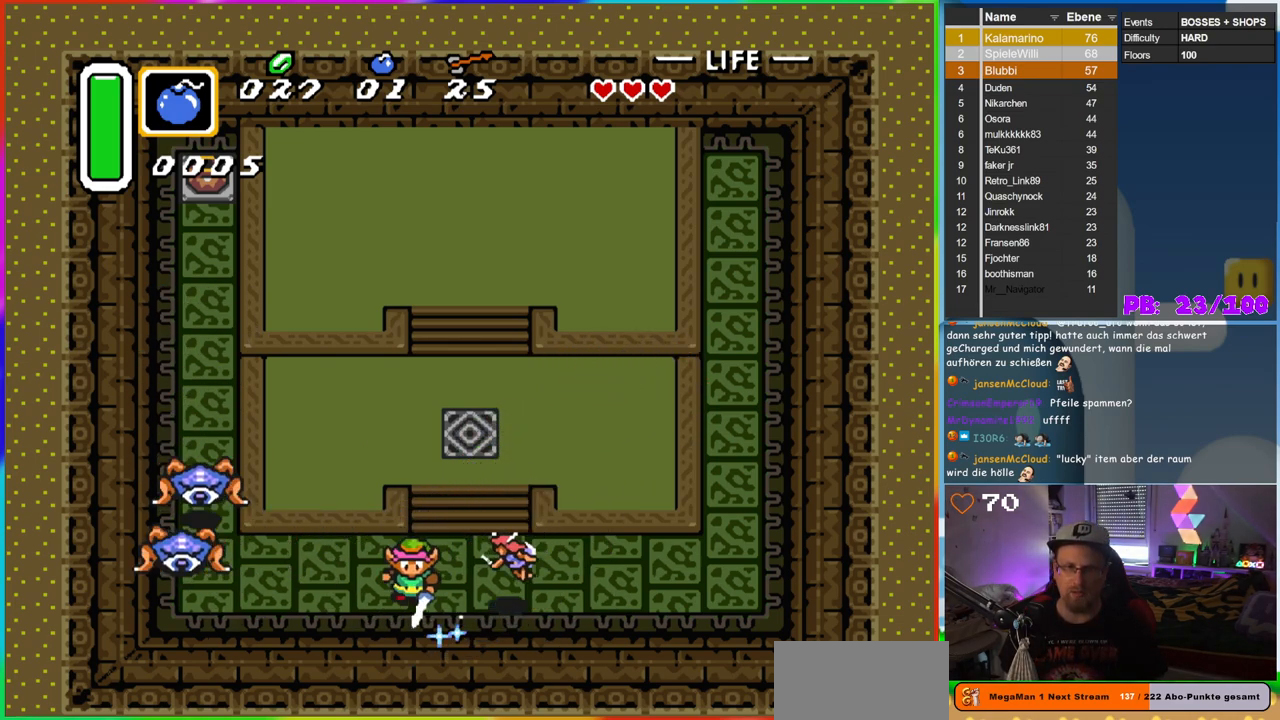
{"buttons": ["B", "DPAD_LEFT"], "events": [[300, "DPAD_UP", "down"], [433, "DPAD_UP", "up"]]}
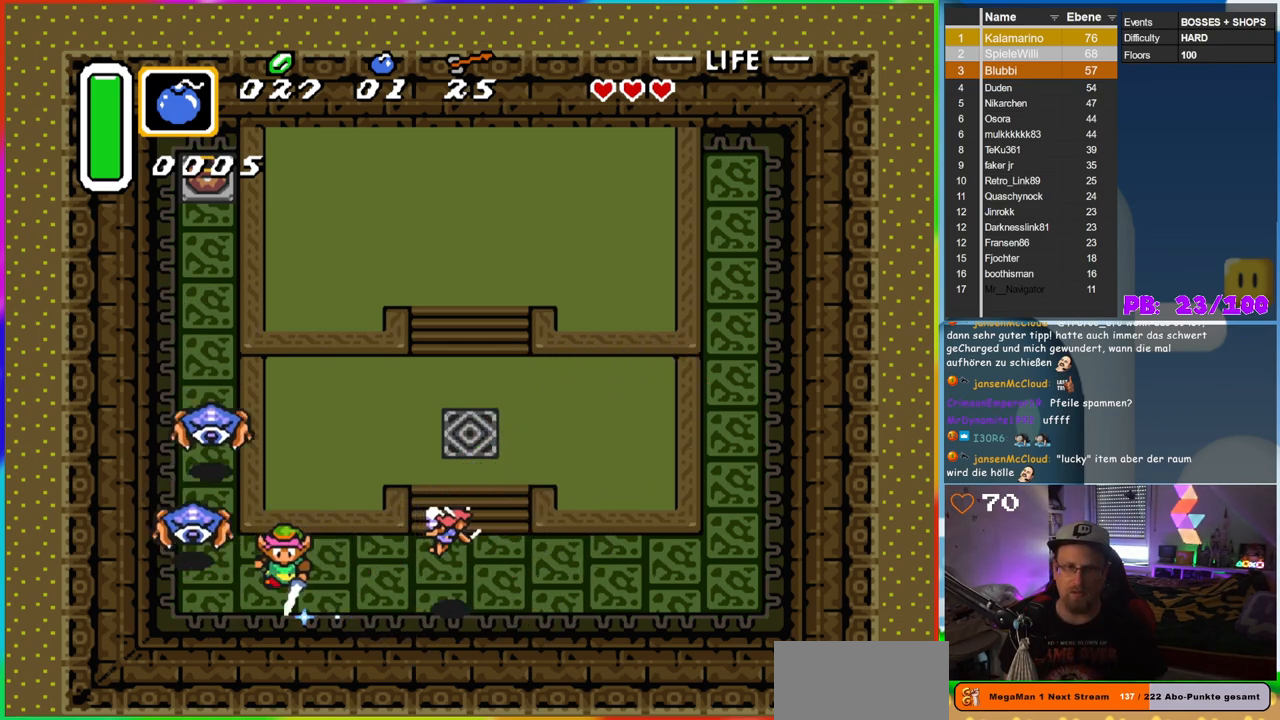
{"buttons": [], "events": [[150, "B", "up"], [250, "DPAD_LEFT", "up"]]}